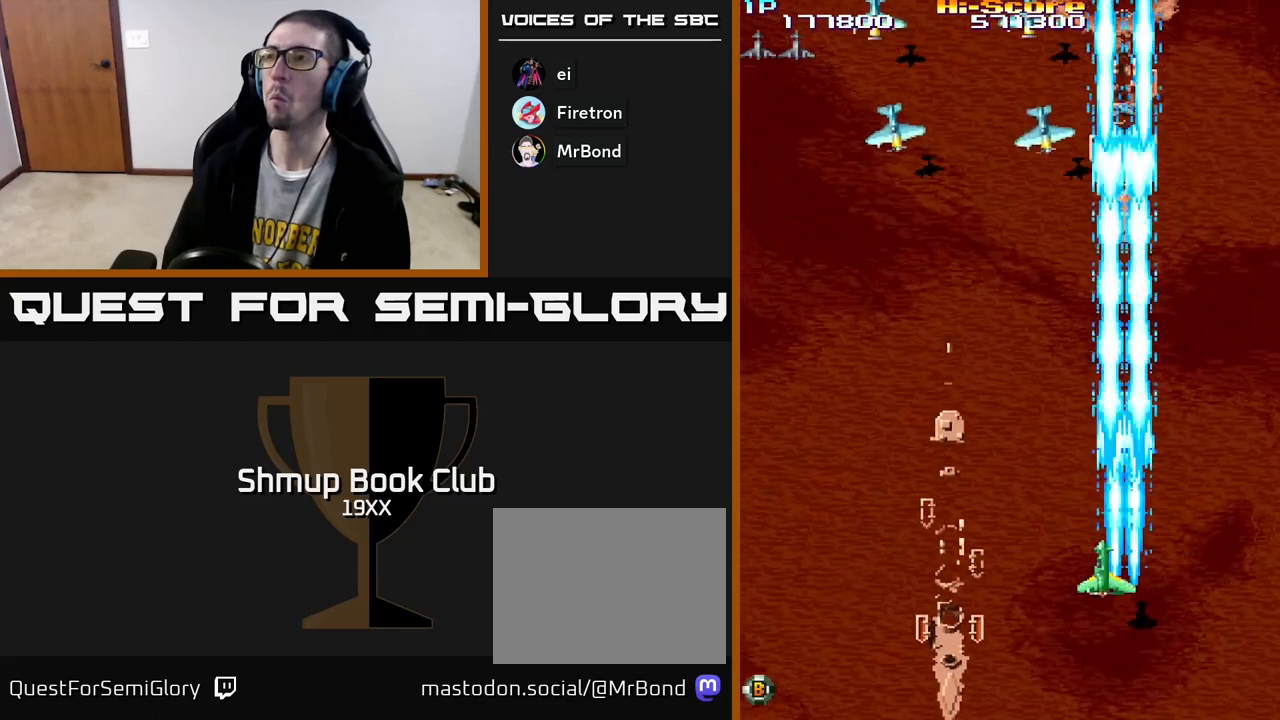
Gameplay with a controller (Xbox layout); each line is a JSON object with the inputs held at the frame after it. "events" lists button and stick changes between this image and that frame as [ms after this image, input, new state], when the widget could be followed in between.
{"buttons": ["R2", "DPAD_LEFT"], "left_stick": "center", "right_stick": "center", "events": []}
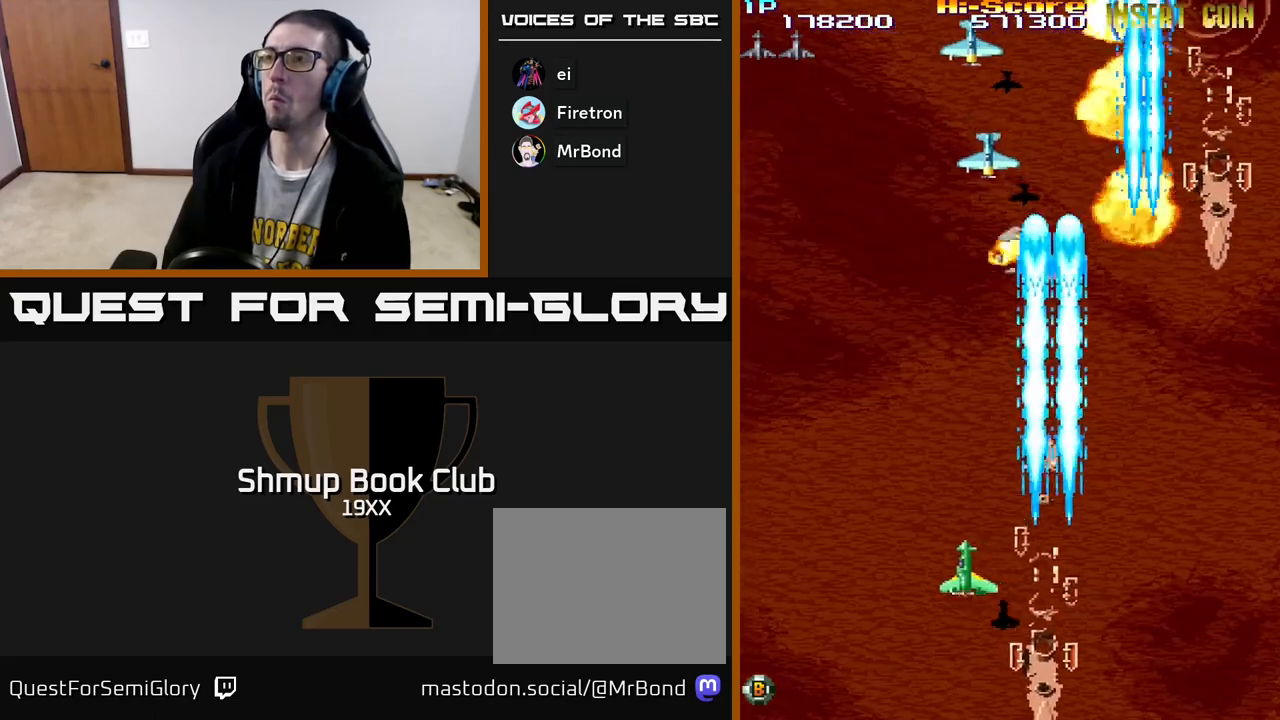
{"buttons": ["R2", "DPAD_RIGHT"], "left_stick": "center", "right_stick": "center", "events": [[133, "DPAD_LEFT", "up"], [150, "DPAD_RIGHT", "down"]]}
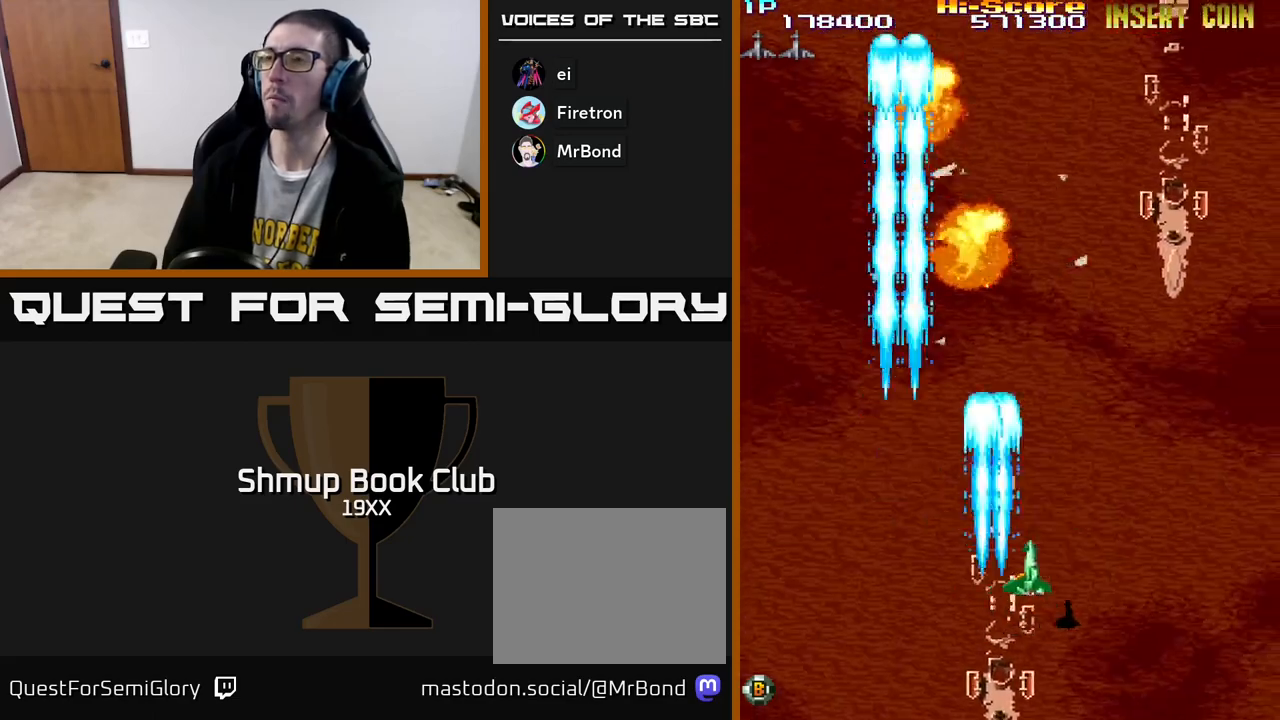
{"buttons": ["R2", "DPAD_UP"], "left_stick": "center", "right_stick": "center", "events": [[350, "DPAD_RIGHT", "up"], [350, "DPAD_UP", "down"], [433, "DPAD_LEFT", "down"], [500, "DPAD_LEFT", "up"]]}
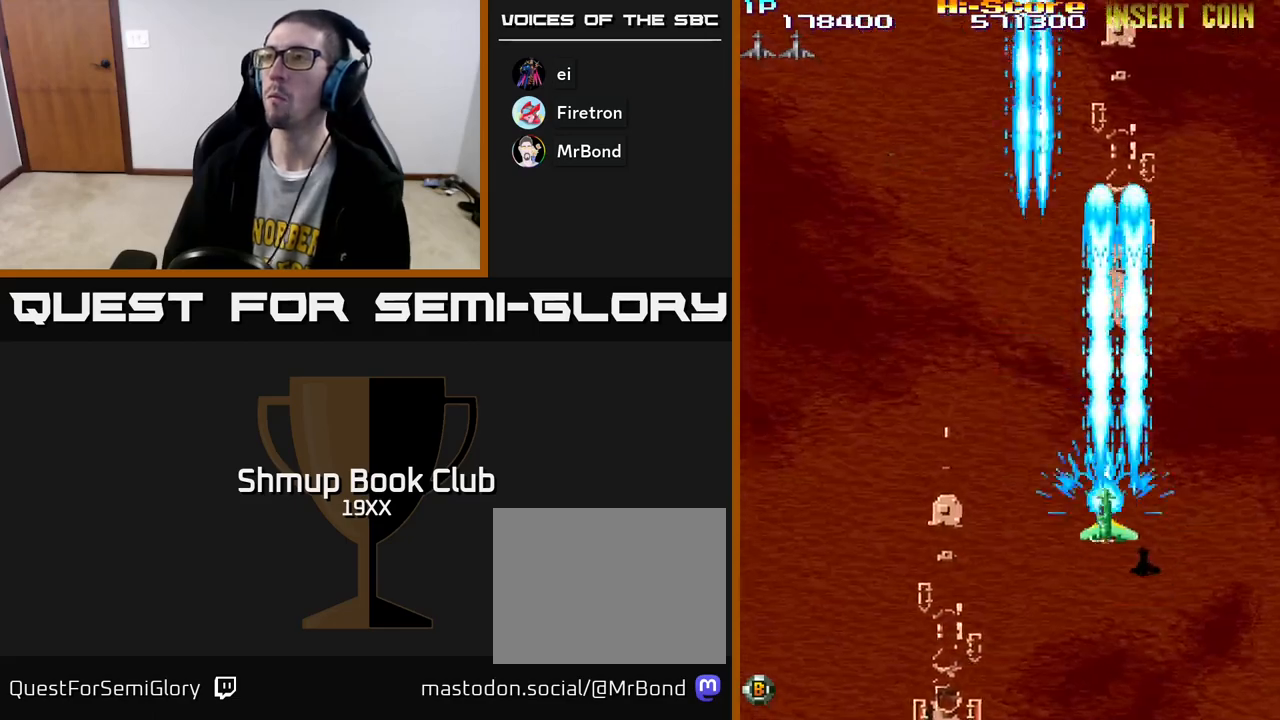
{"buttons": ["R2", "DPAD_LEFT"], "left_stick": "center", "right_stick": "center", "events": [[83, "DPAD_UP", "up"], [117, "DPAD_DOWN", "down"], [150, "DPAD_LEFT", "down"], [400, "DPAD_DOWN", "up"]]}
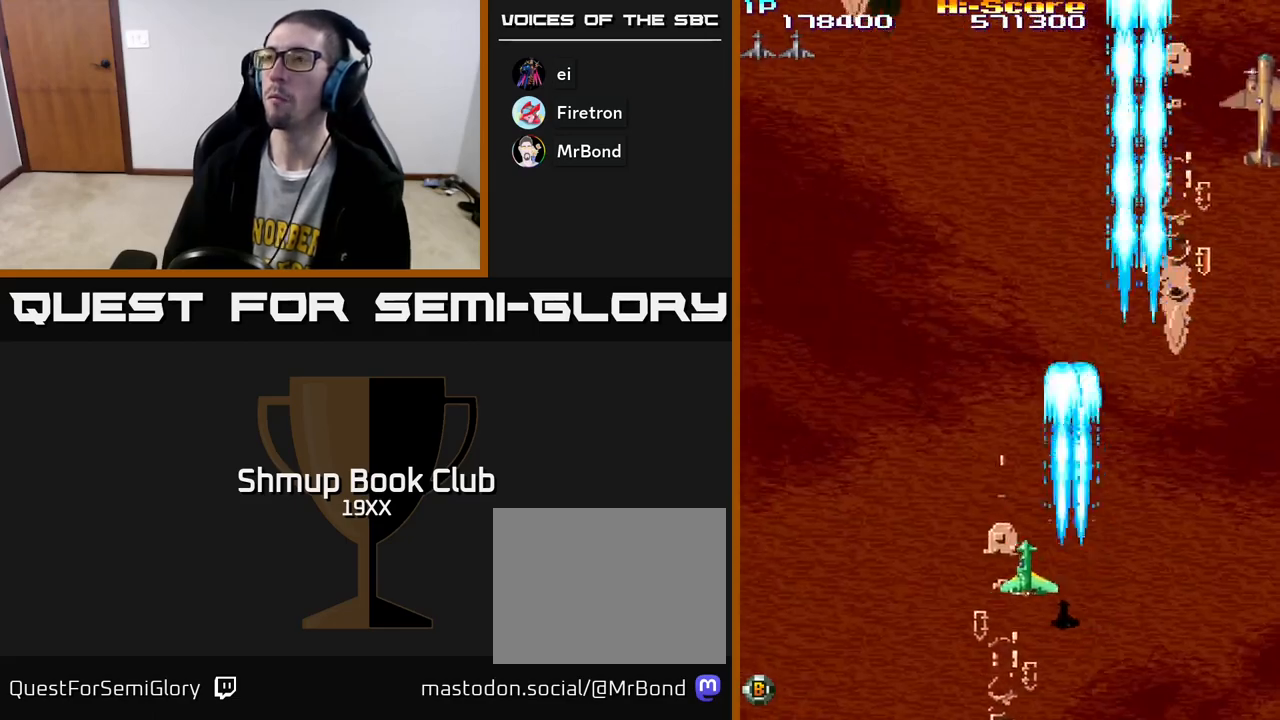
{"buttons": ["R2", "DPAD_RIGHT"], "left_stick": "center", "right_stick": "center", "events": [[300, "DPAD_UP", "down"], [333, "DPAD_LEFT", "up"], [367, "DPAD_RIGHT", "down"], [367, "DPAD_UP", "up"]]}
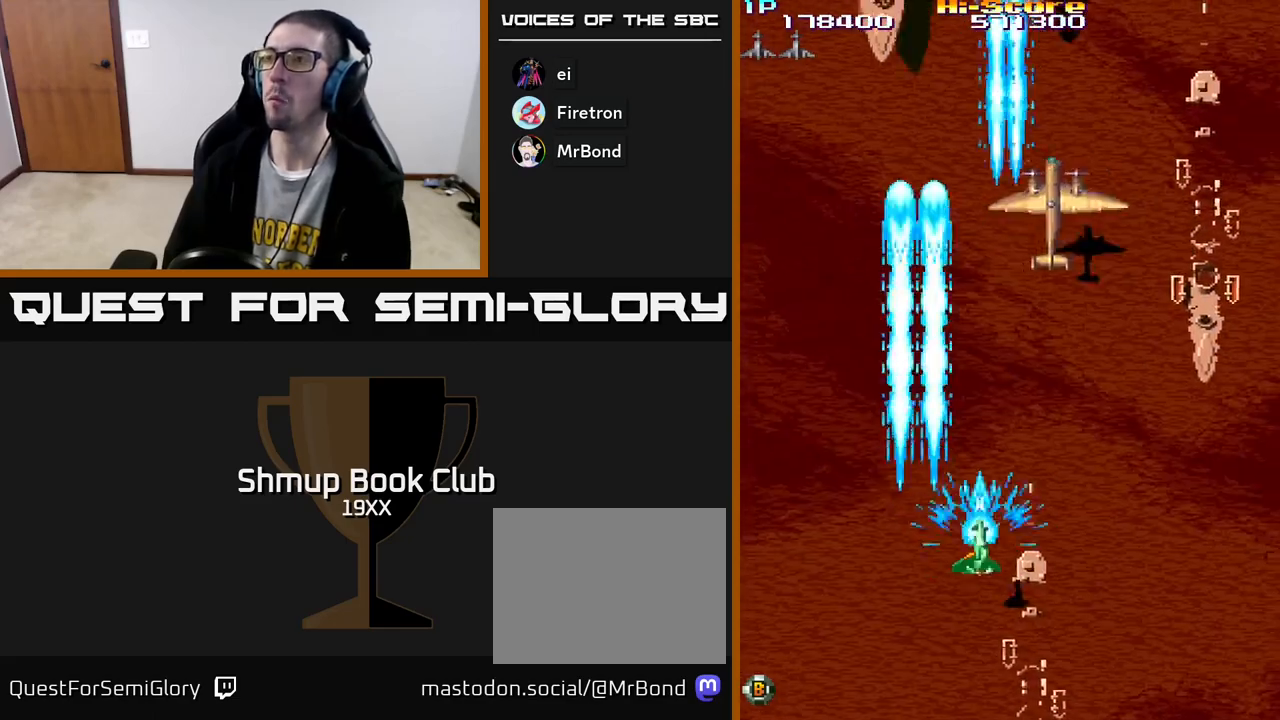
{"buttons": ["A", "R2", "DPAD_LEFT"], "left_stick": "center", "right_stick": "center", "events": [[33, "DPAD_UP", "down"], [50, "DPAD_RIGHT", "up"], [100, "DPAD_LEFT", "down"], [233, "DPAD_LEFT", "up"], [367, "A", "down"], [400, "DPAD_LEFT", "down"], [433, "DPAD_UP", "up"]]}
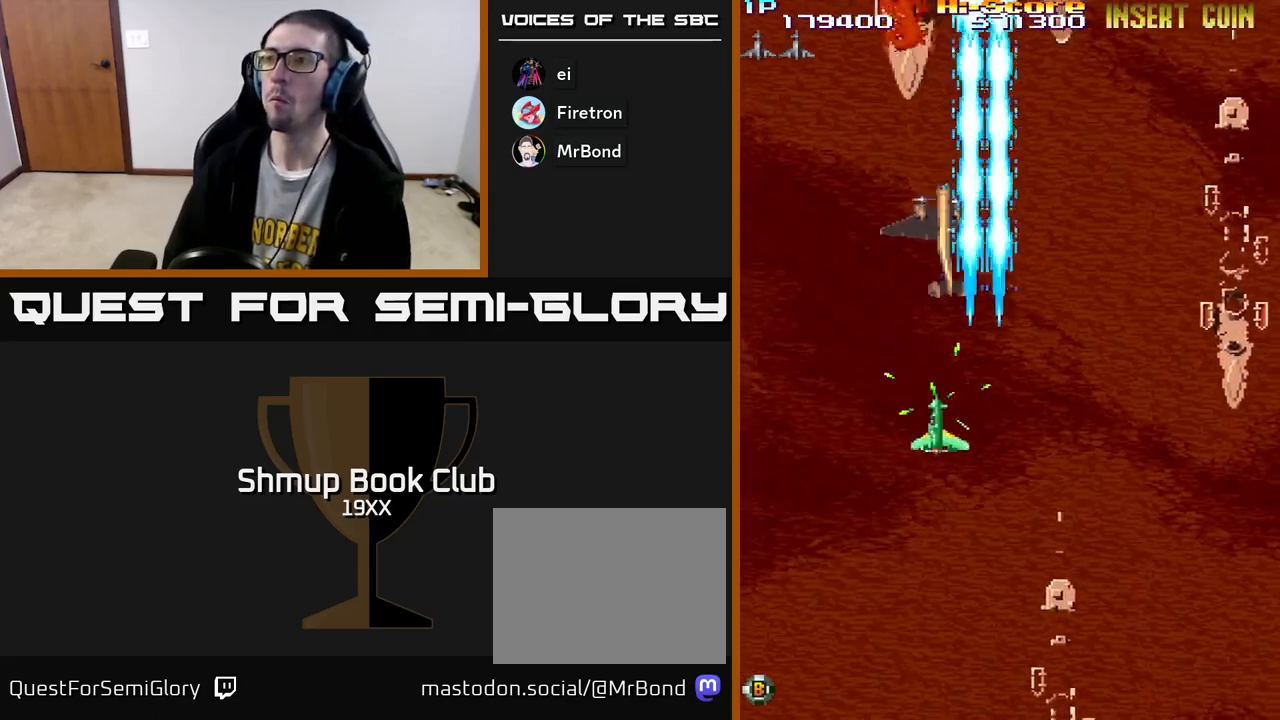
{"buttons": ["A", "R2", "DPAD_DOWN", "DPAD_LEFT"], "left_stick": "center", "right_stick": "center", "events": [[67, "DPAD_DOWN", "down"], [83, "DPAD_LEFT", "up"], [117, "DPAD_RIGHT", "down"], [217, "DPAD_RIGHT", "up"], [467, "DPAD_LEFT", "down"]]}
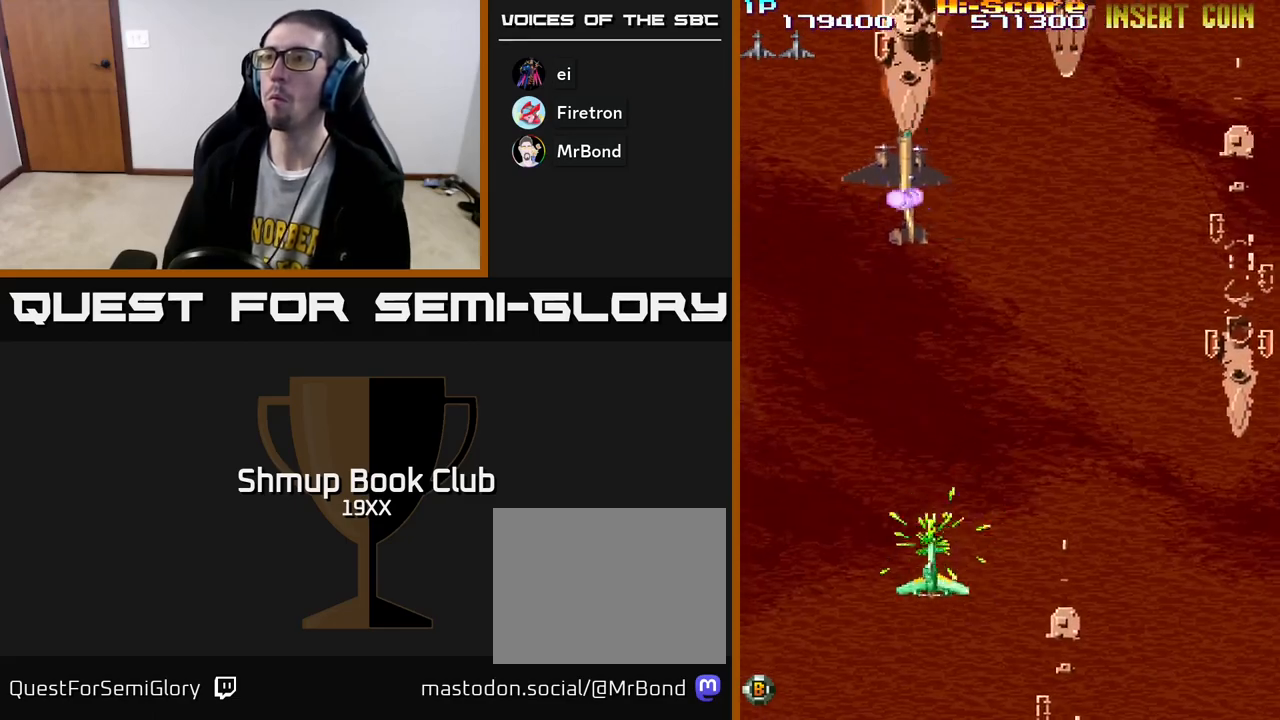
{"buttons": ["R2", "DPAD_DOWN"], "left_stick": "center", "right_stick": "center", "events": [[67, "DPAD_LEFT", "up"], [117, "DPAD_DOWN", "up"], [183, "DPAD_LEFT", "down"], [217, "A", "up"], [317, "DPAD_LEFT", "up"], [333, "DPAD_DOWN", "down"], [350, "DPAD_RIGHT", "down"], [467, "DPAD_RIGHT", "up"]]}
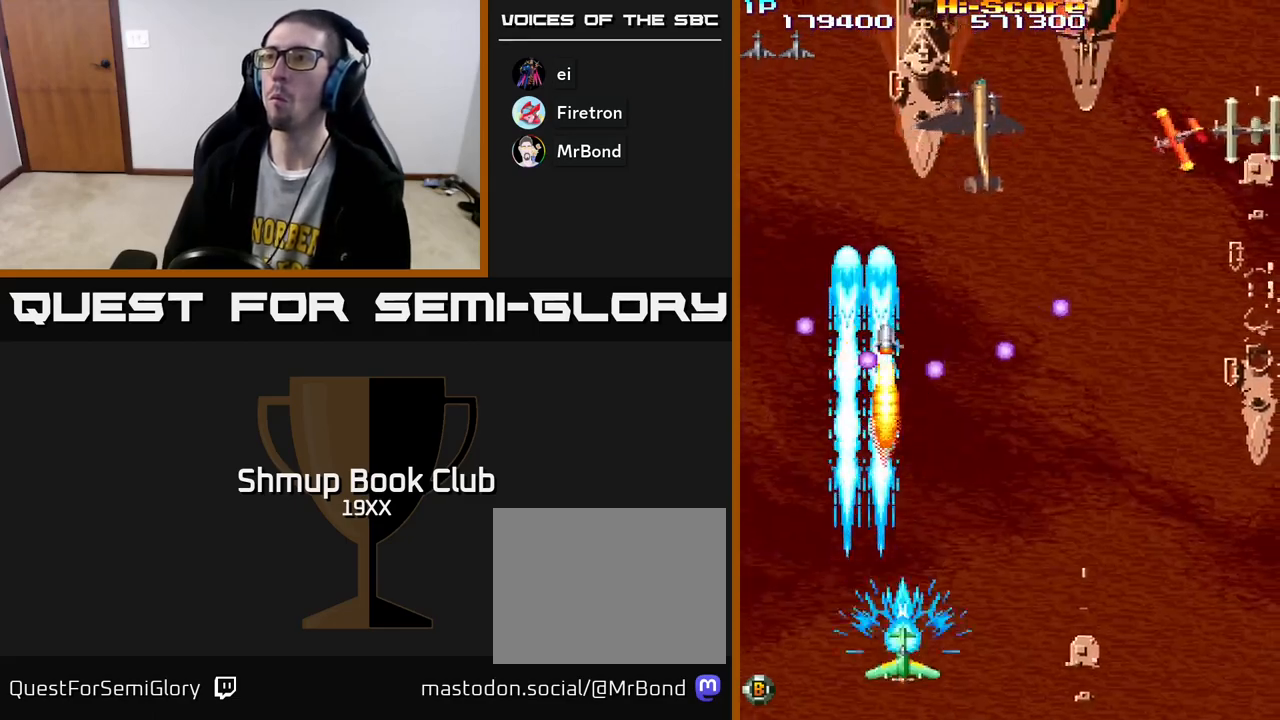
{"buttons": ["R2", "DPAD_UP", "DPAD_RIGHT"], "left_stick": "center", "right_stick": "center", "events": [[117, "DPAD_DOWN", "up"], [133, "DPAD_RIGHT", "down"], [200, "DPAD_RIGHT", "up"], [300, "DPAD_DOWN", "down"], [300, "DPAD_RIGHT", "down"], [367, "DPAD_DOWN", "up"], [467, "DPAD_UP", "down"]]}
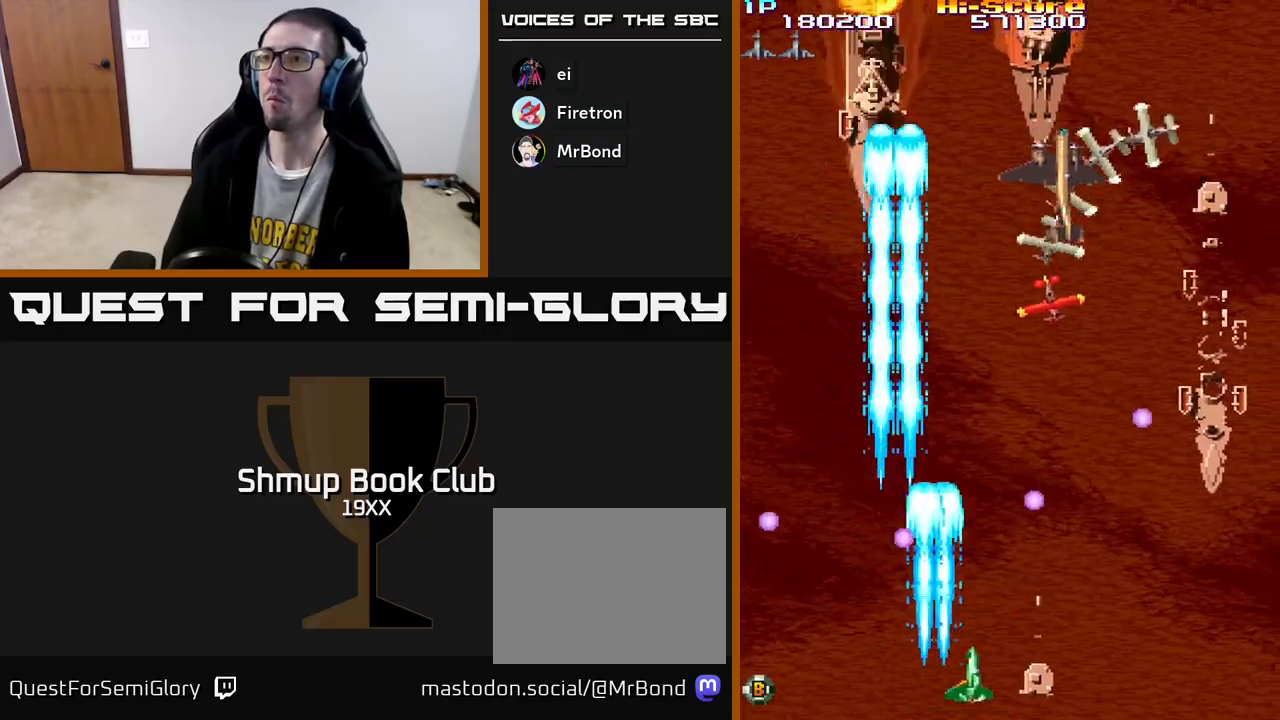
{"buttons": ["R2", "DPAD_UP", "DPAD_LEFT"], "left_stick": "center", "right_stick": "center"}
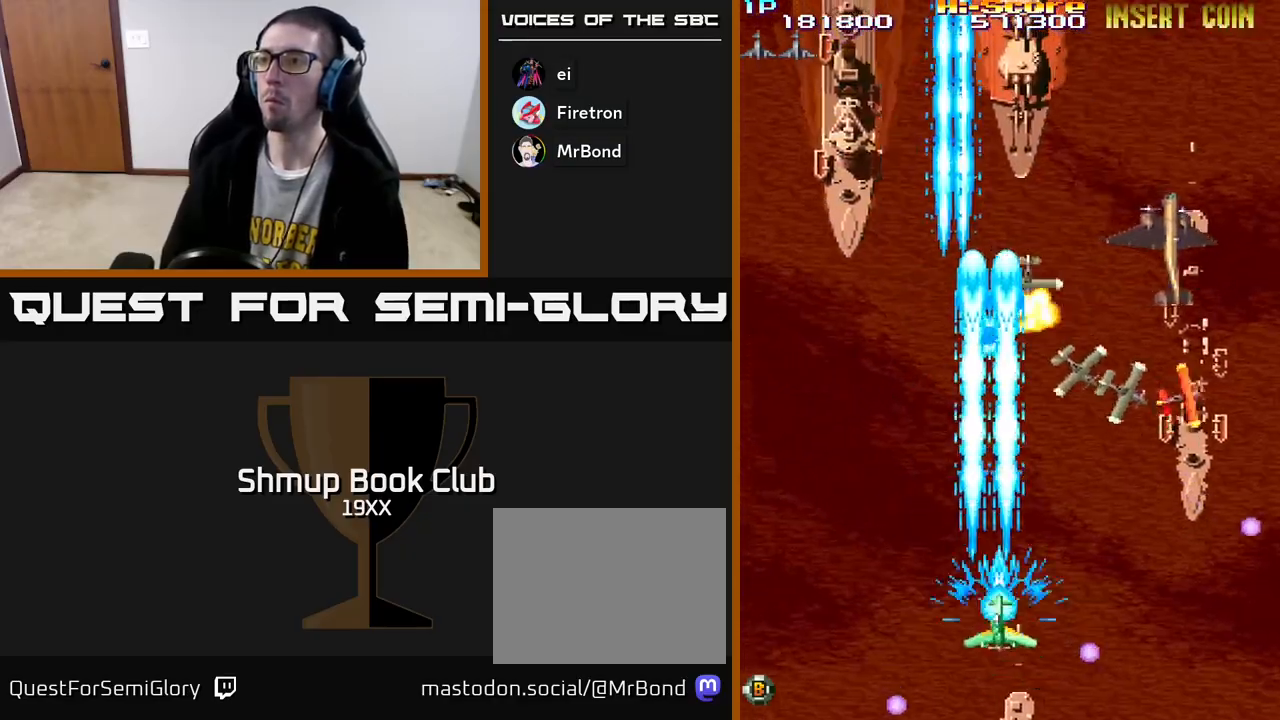
{"buttons": ["R2", "DPAD_RIGHT"], "left_stick": "center", "right_stick": "center", "events": [[67, "DPAD_LEFT", "up"], [83, "DPAD_UP", "up"], [100, "DPAD_RIGHT", "down"]]}
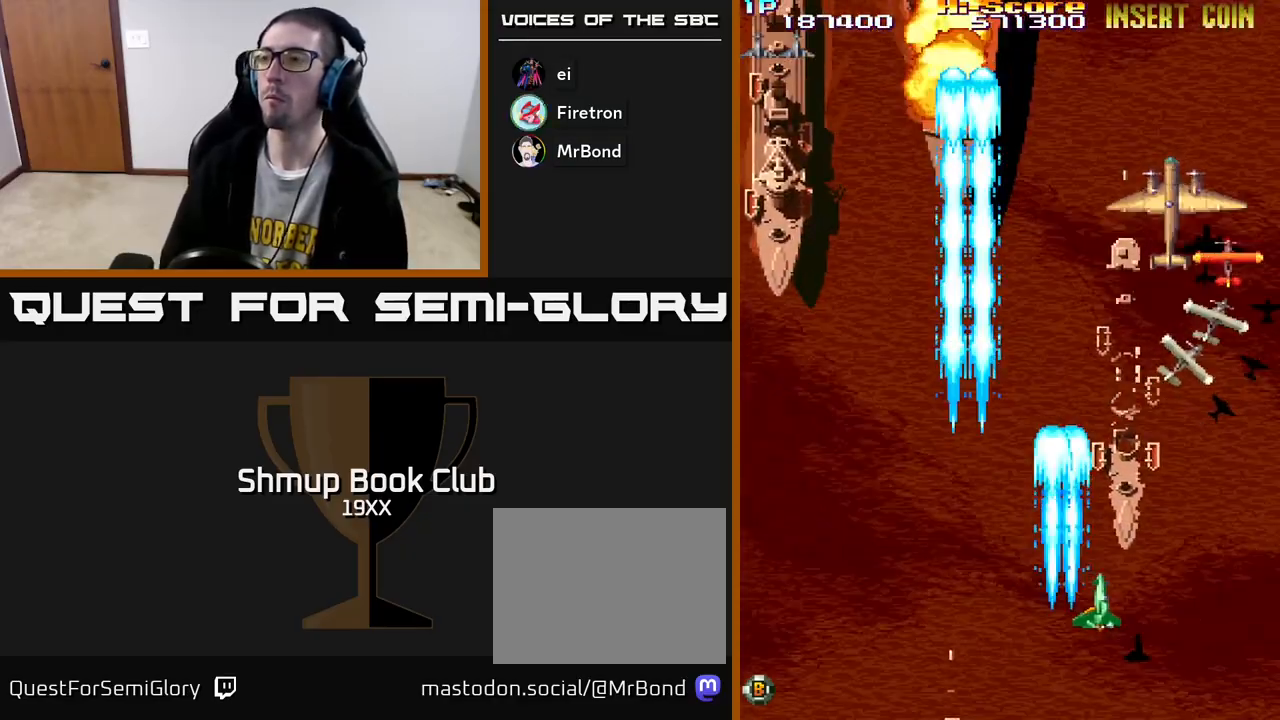
{"buttons": ["R2", "DPAD_LEFT"], "left_stick": "center", "right_stick": "center", "events": [[167, "DPAD_UP", "down"], [283, "DPAD_RIGHT", "up"], [317, "DPAD_LEFT", "down"], [350, "DPAD_UP", "up"]]}
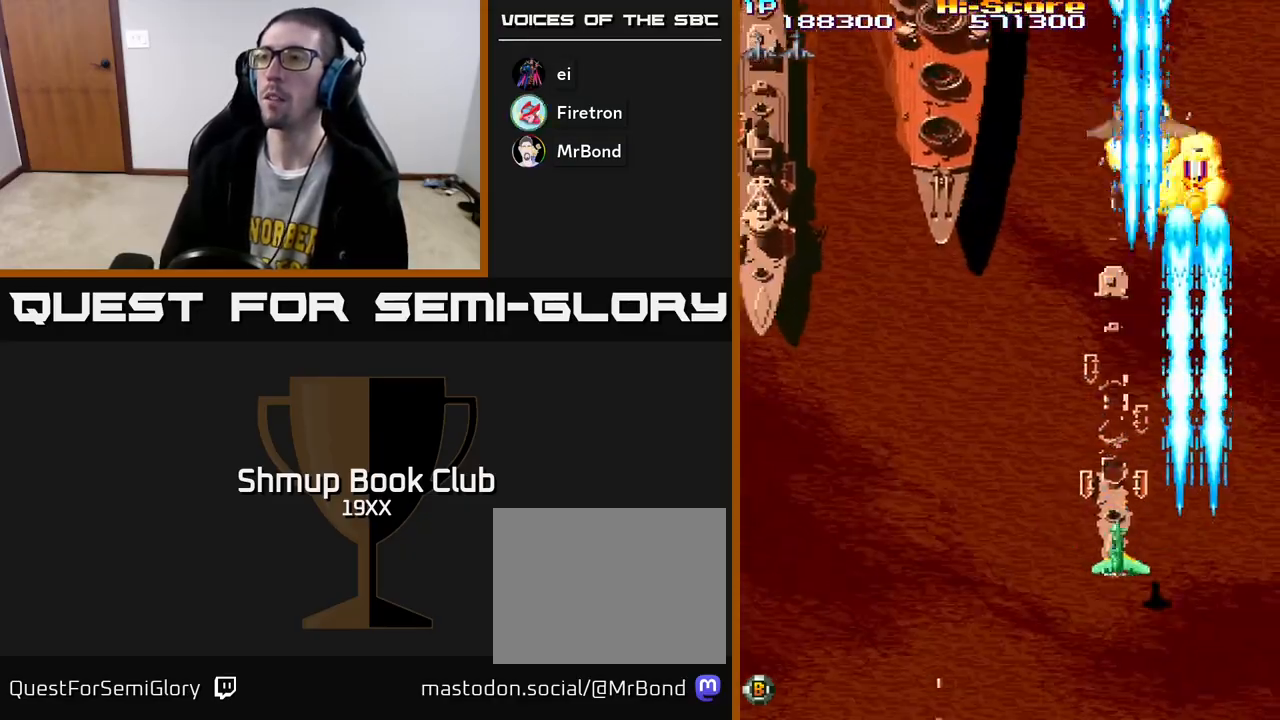
{"buttons": ["R2", "DPAD_LEFT"], "left_stick": "center", "right_stick": "center", "events": [[83, "DPAD_LEFT", "up"], [117, "DPAD_RIGHT", "down"], [133, "DPAD_UP", "down"], [167, "DPAD_RIGHT", "up"], [267, "DPAD_LEFT", "down"], [283, "DPAD_UP", "up"]]}
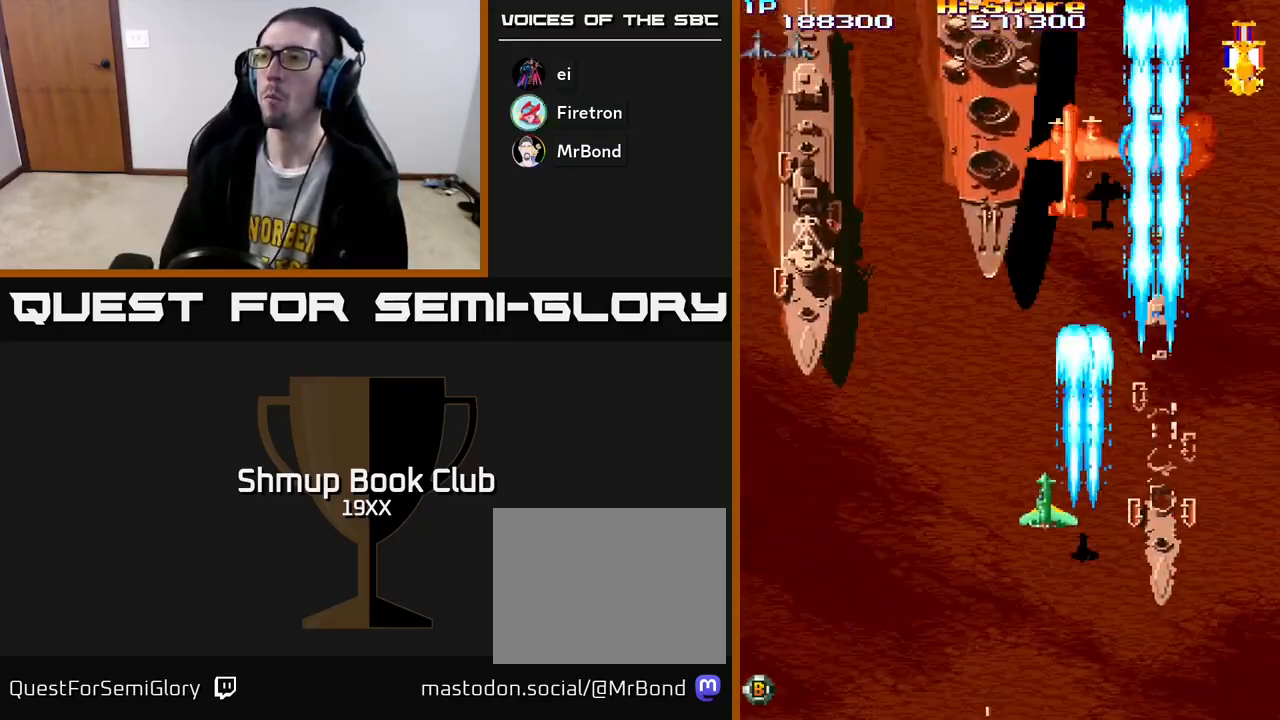
{"buttons": ["R2", "DPAD_UP", "DPAD_LEFT"], "left_stick": "center", "right_stick": "center", "events": [[383, "DPAD_UP", "down"]]}
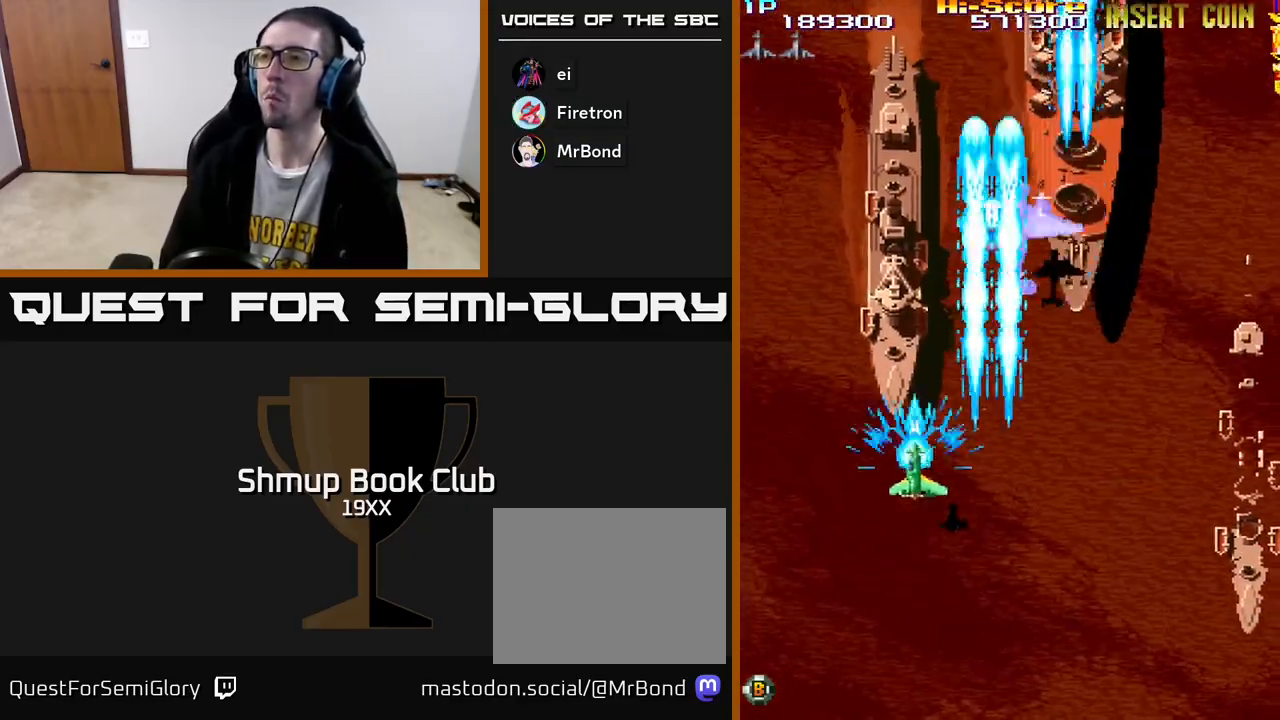
{"buttons": ["R2", "DPAD_DOWN"], "left_stick": "center", "right_stick": "center", "events": [[150, "DPAD_LEFT", "up"], [167, "DPAD_UP", "up"], [183, "DPAD_RIGHT", "down"], [217, "DPAD_DOWN", "down"], [233, "DPAD_RIGHT", "up"]]}
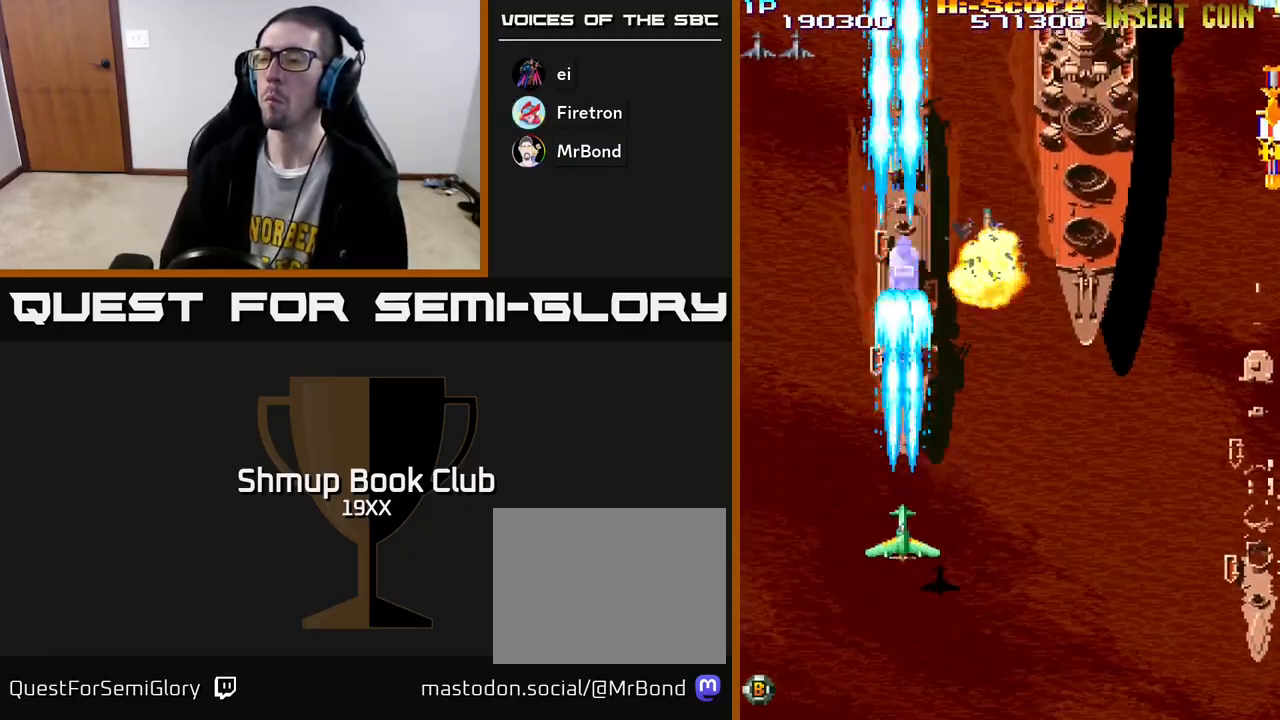
{"buttons": ["R2", "DPAD_RIGHT"], "left_stick": "center", "right_stick": "center", "events": [[133, "DPAD_RIGHT", "down"], [450, "DPAD_DOWN", "up"]]}
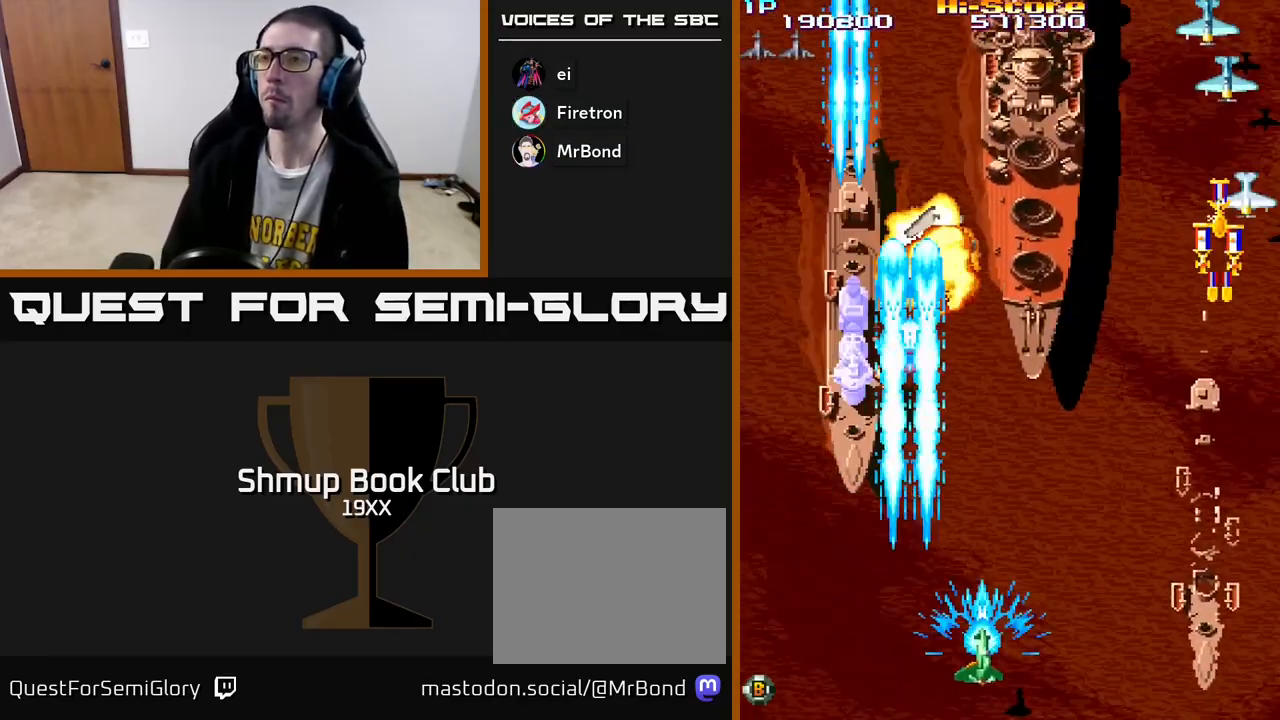
{"buttons": ["R2", "DPAD_UP", "DPAD_RIGHT"], "left_stick": "center", "right_stick": "center", "events": [[100, "DPAD_UP", "down"], [167, "DPAD_RIGHT", "up"], [183, "DPAD_RIGHT", "down"]]}
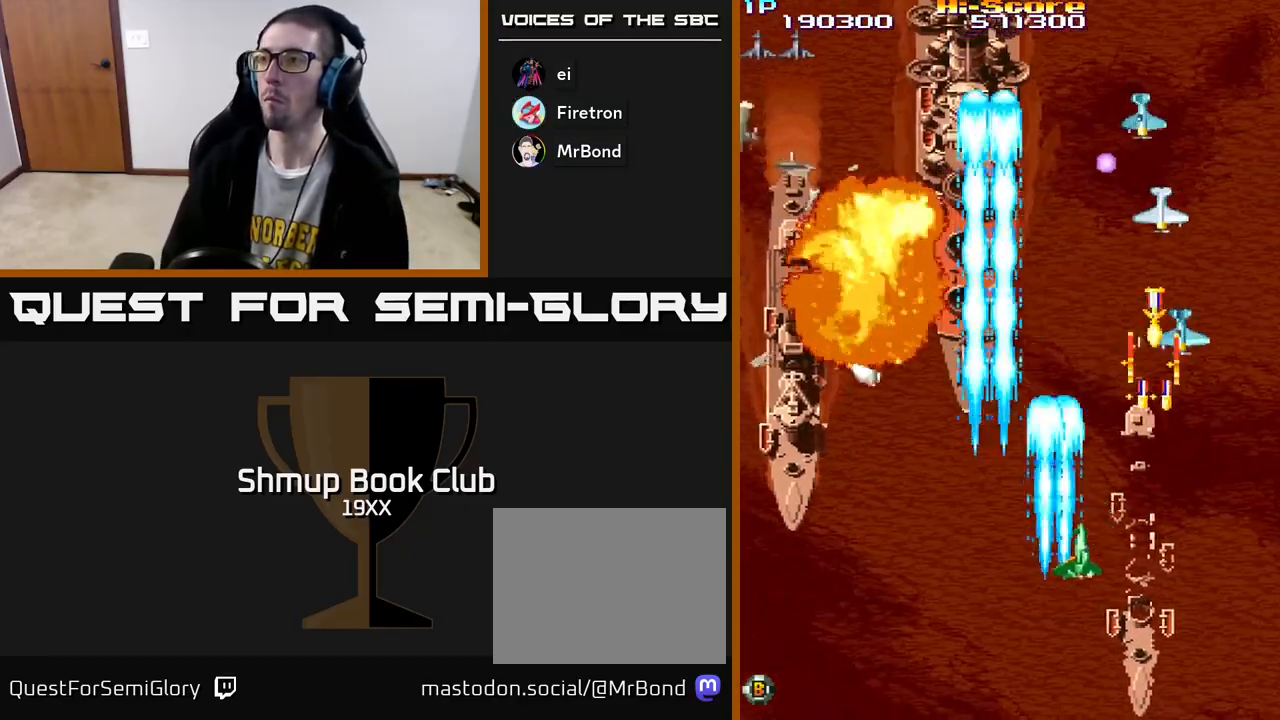
{"buttons": ["R2", "DPAD_UP", "DPAD_LEFT"], "left_stick": "center", "right_stick": "center", "events": [[200, "DPAD_UP", "up"], [233, "DPAD_DOWN", "down"], [367, "DPAD_RIGHT", "up"], [400, "DPAD_LEFT", "down"], [450, "DPAD_DOWN", "up"], [500, "DPAD_UP", "down"]]}
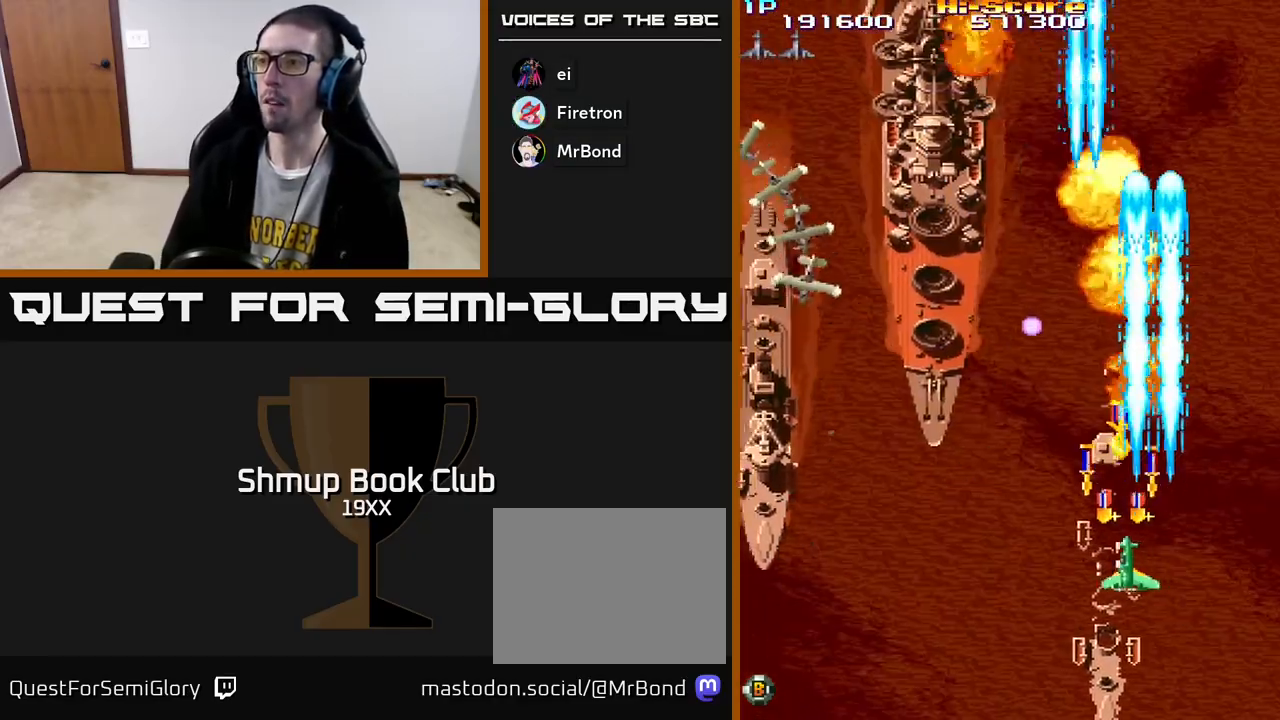
{"buttons": ["R2", "DPAD_DOWN"], "left_stick": "center", "right_stick": "center", "events": [[167, "DPAD_LEFT", "up"], [183, "DPAD_RIGHT", "down"], [200, "DPAD_UP", "up"], [300, "DPAD_DOWN", "down"], [367, "DPAD_RIGHT", "up"], [417, "DPAD_RIGHT", "down"], [500, "DPAD_RIGHT", "up"]]}
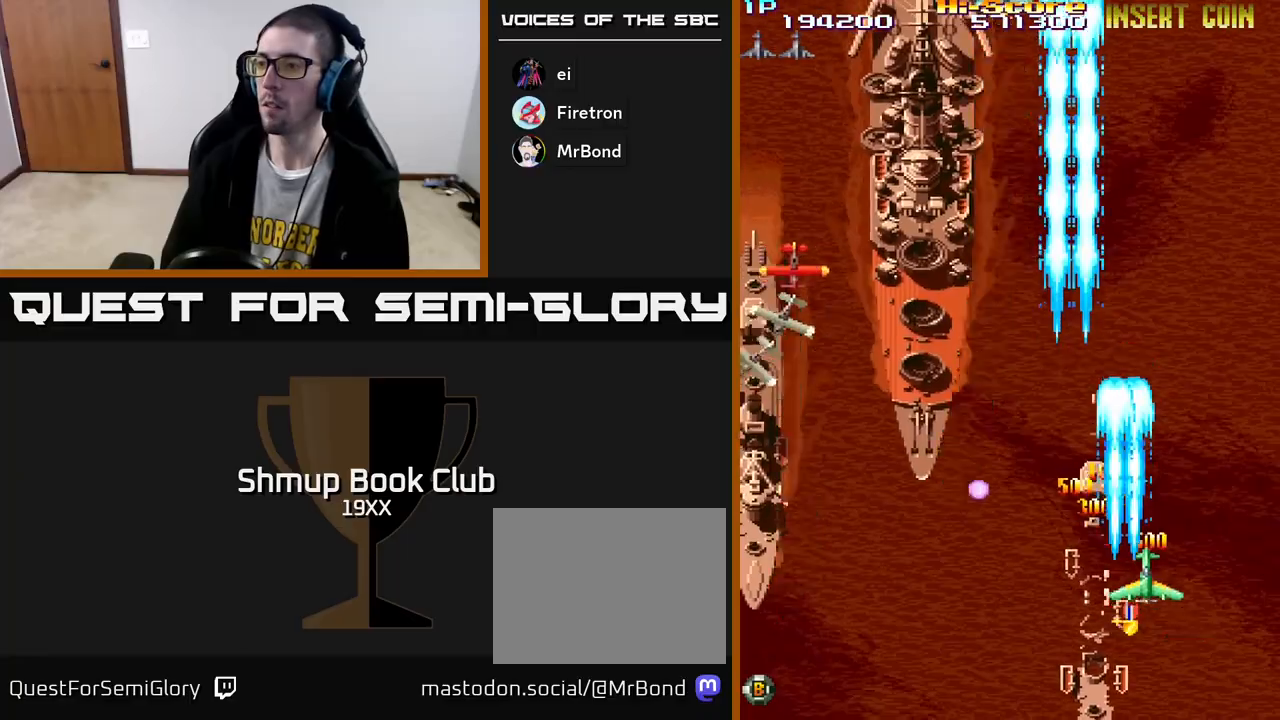
{"buttons": ["R2", "DPAD_UP", "DPAD_LEFT"], "left_stick": "center", "right_stick": "center", "events": [[250, "DPAD_LEFT", "down"], [300, "DPAD_DOWN", "up"], [350, "DPAD_UP", "down"]]}
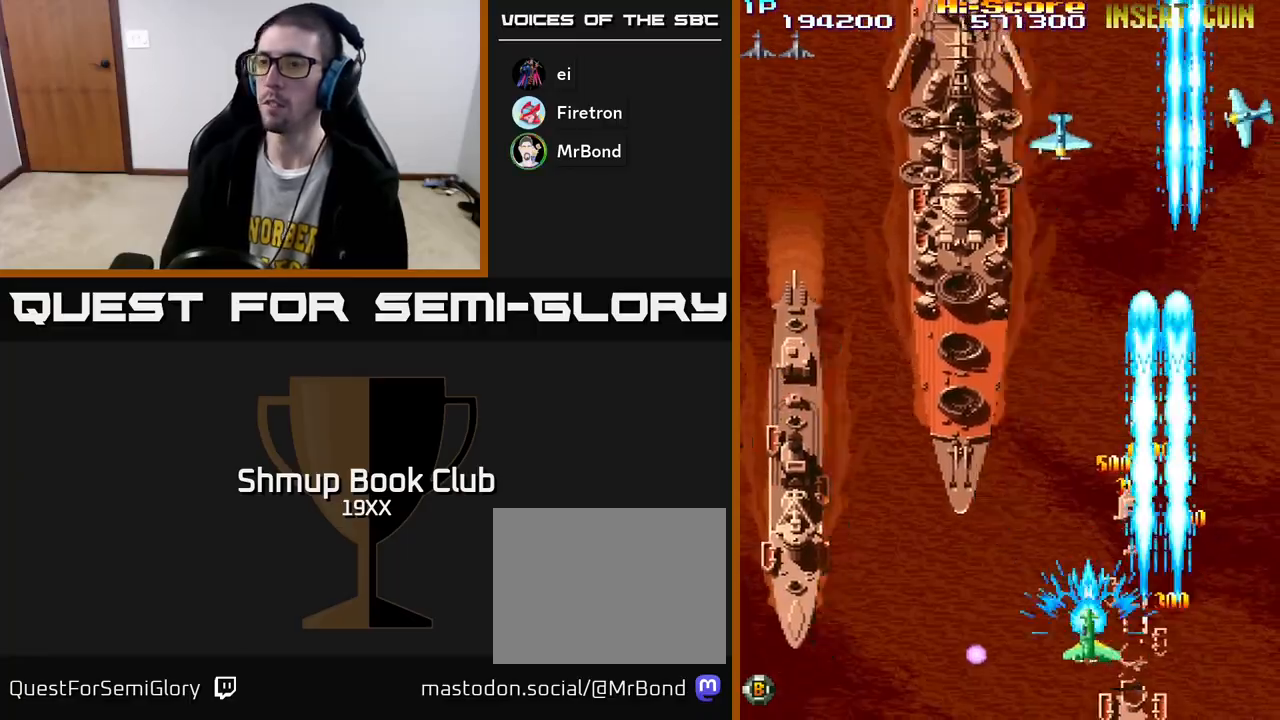
{"buttons": ["R2", "DPAD_LEFT"], "left_stick": "center", "right_stick": "center", "events": [[133, "DPAD_UP", "up"]]}
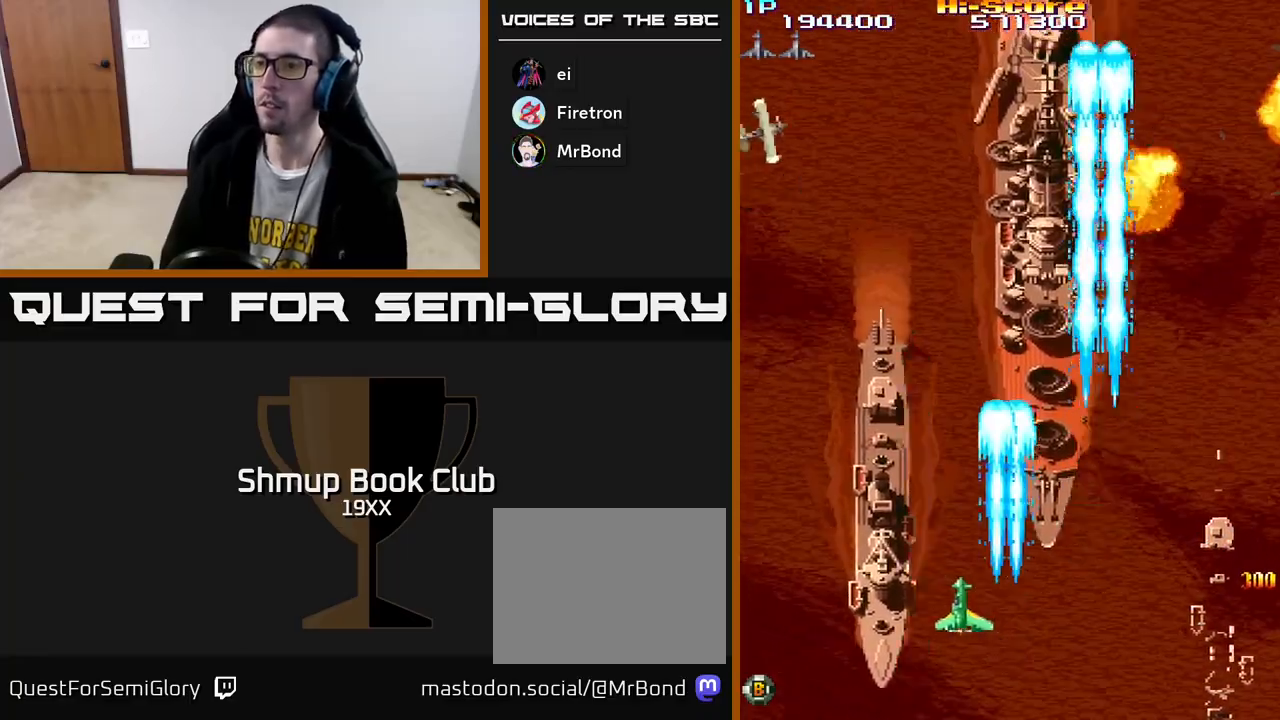
{"buttons": ["R2"], "left_stick": "center", "right_stick": "center", "events": [[233, "DPAD_DOWN", "down"], [233, "DPAD_LEFT", "up"], [267, "DPAD_RIGHT", "down"], [317, "DPAD_RIGHT", "up"], [367, "DPAD_DOWN", "up"]]}
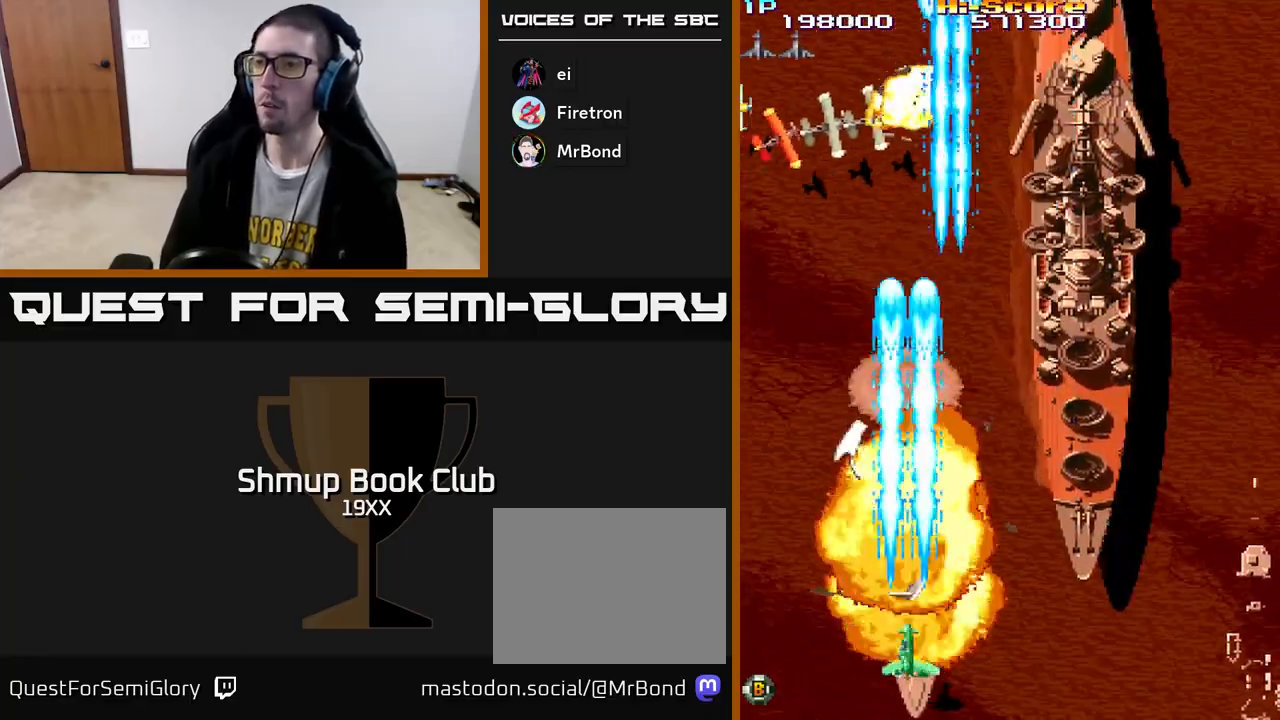
{"buttons": ["R2", "DPAD_UP", "DPAD_RIGHT"], "left_stick": "center", "right_stick": "center", "events": [[67, "DPAD_RIGHT", "down"], [67, "DPAD_UP", "down"]]}
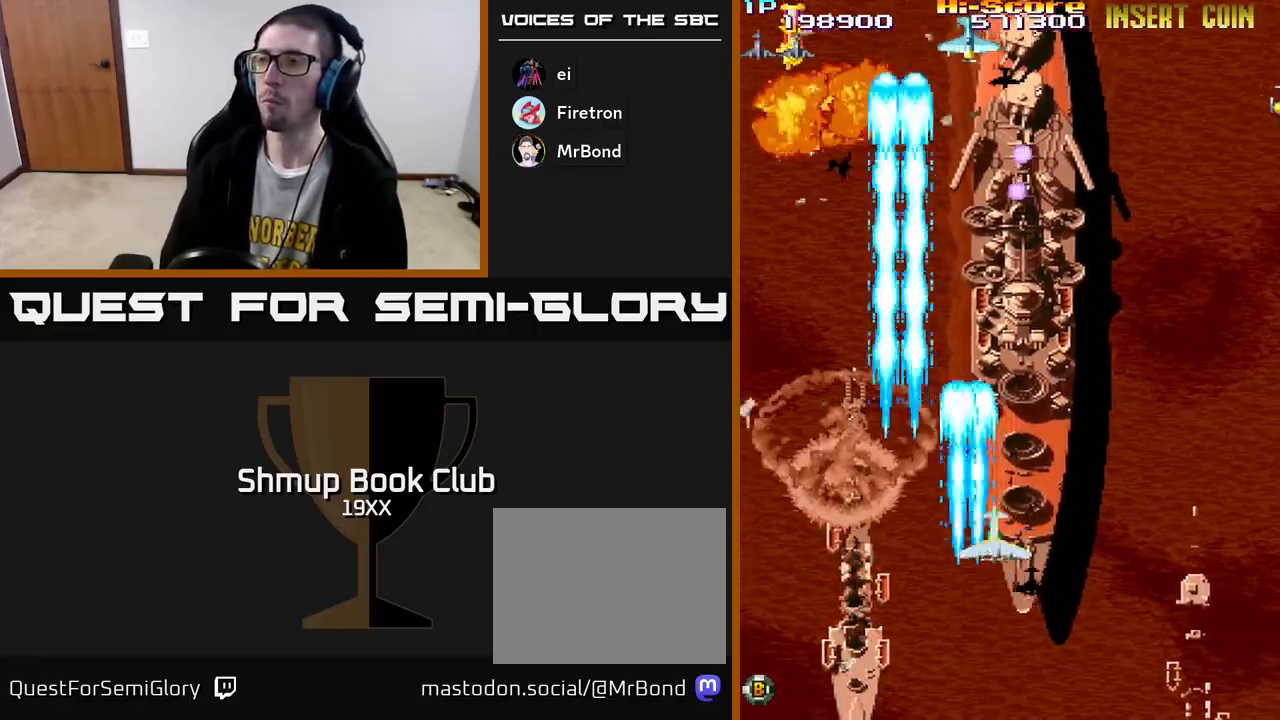
{"buttons": ["A", "R2", "DPAD_DOWN"], "left_stick": "center", "right_stick": "center", "events": [[83, "DPAD_RIGHT", "up"], [183, "A", "down"], [217, "DPAD_UP", "up"], [450, "DPAD_DOWN", "down"]]}
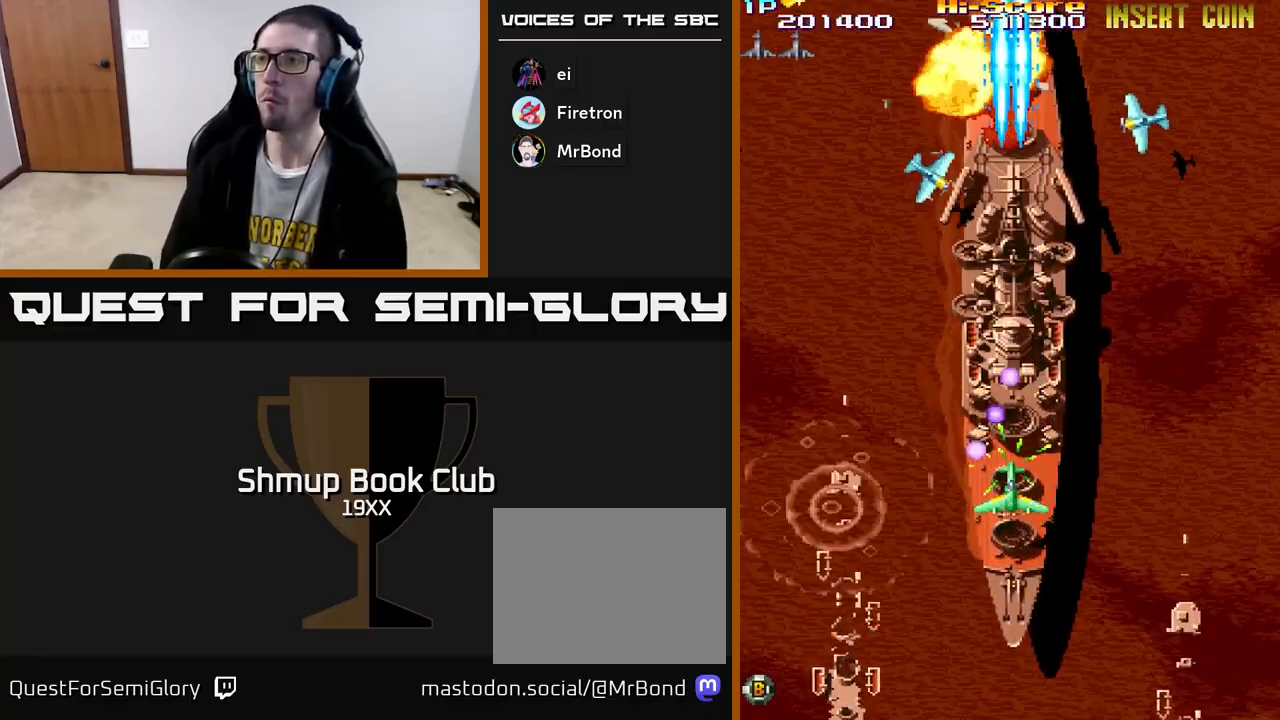
{"buttons": ["R2", "DPAD_DOWN"], "left_stick": "center", "right_stick": "center", "events": [[350, "DPAD_RIGHT", "down"], [367, "A", "up"], [483, "DPAD_RIGHT", "up"]]}
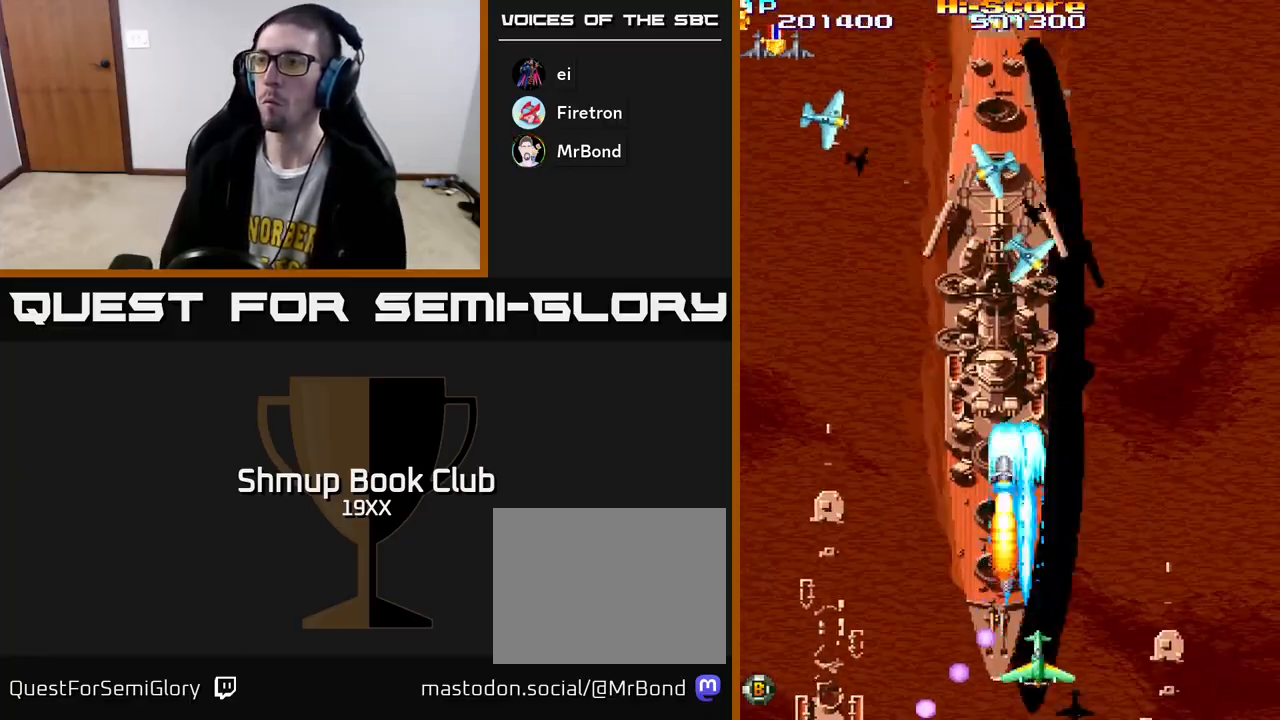
{"buttons": ["R2", "DPAD_LEFT"], "left_stick": "center", "right_stick": "center", "events": [[67, "DPAD_RIGHT", "down"], [100, "DPAD_DOWN", "up"], [167, "DPAD_RIGHT", "up"], [167, "DPAD_UP", "down"], [217, "DPAD_LEFT", "down"], [433, "DPAD_UP", "up"]]}
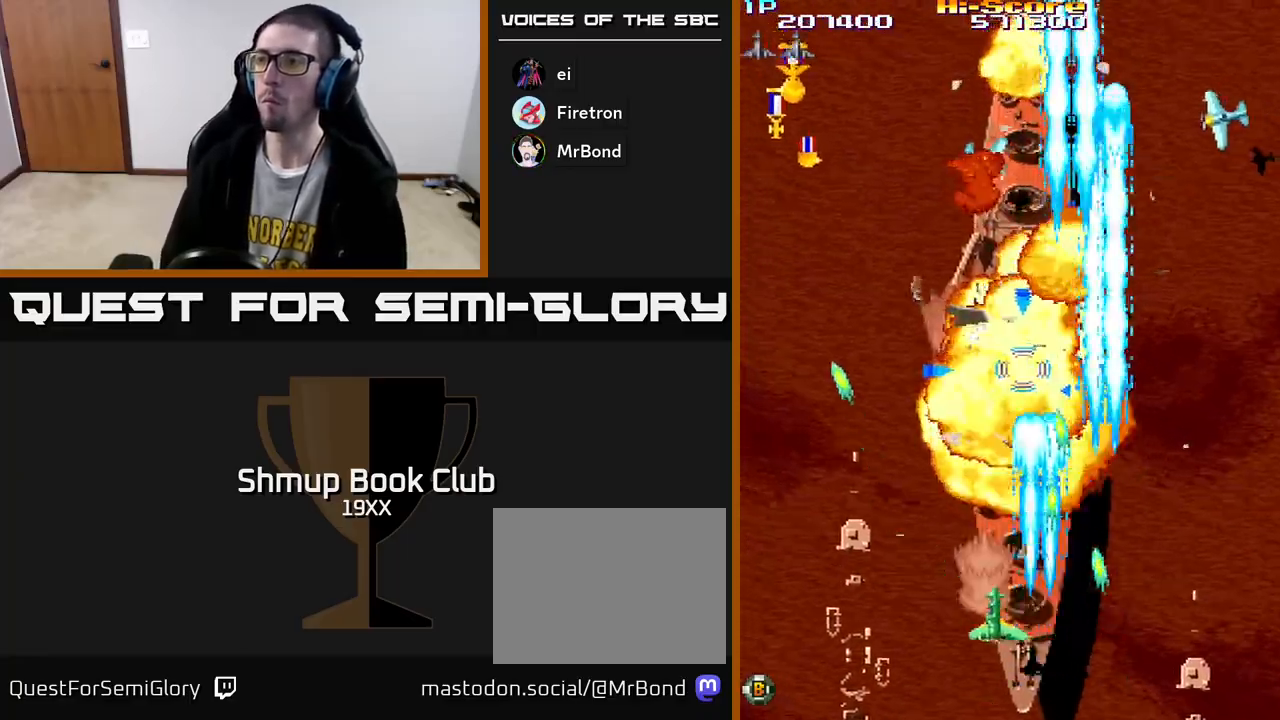
{"buttons": ["R2", "DPAD_LEFT"], "left_stick": "center", "right_stick": "center", "events": [[17, "DPAD_UP", "down"], [33, "DPAD_LEFT", "up"], [67, "DPAD_RIGHT", "down"], [233, "DPAD_RIGHT", "up"], [267, "DPAD_LEFT", "down"], [283, "DPAD_UP", "up"]]}
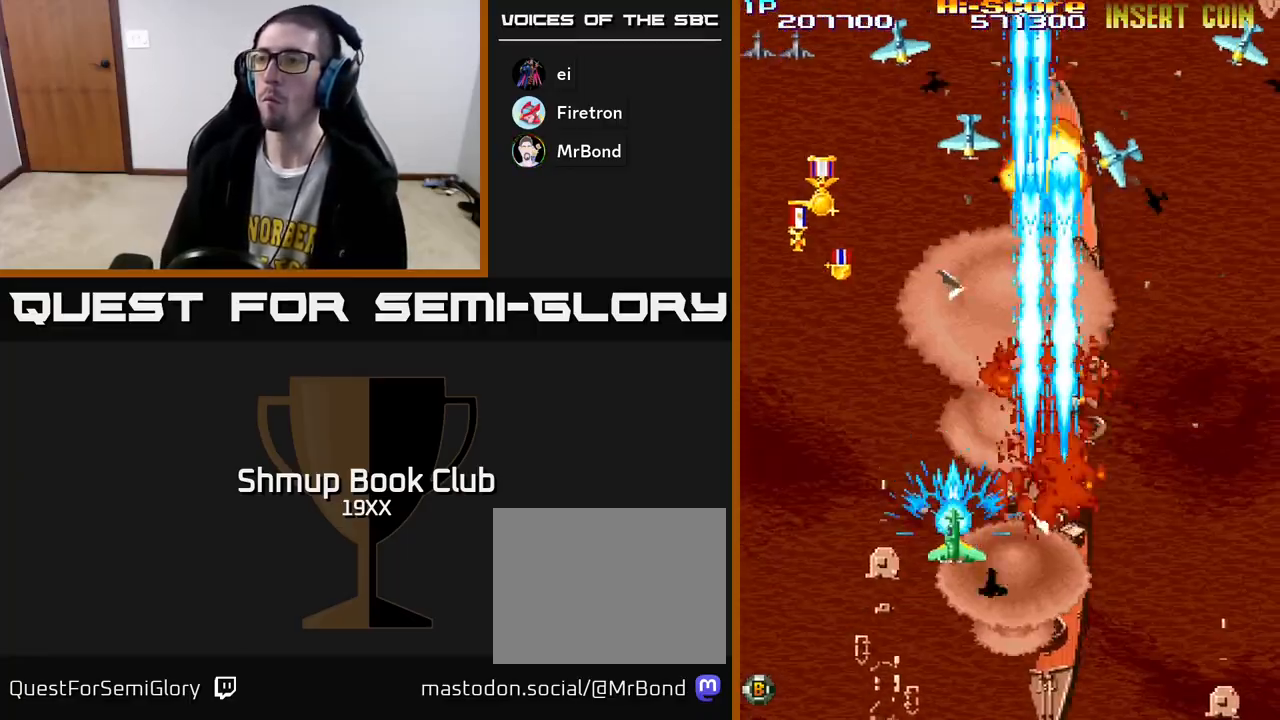
{"buttons": ["R2", "DPAD_UP", "DPAD_LEFT"], "left_stick": "center", "right_stick": "center", "events": [[67, "DPAD_LEFT", "up"], [67, "DPAD_UP", "down"], [100, "DPAD_UP", "up"], [117, "DPAD_RIGHT", "down"], [150, "DPAD_UP", "down"], [250, "DPAD_RIGHT", "up"], [267, "DPAD_LEFT", "down"]]}
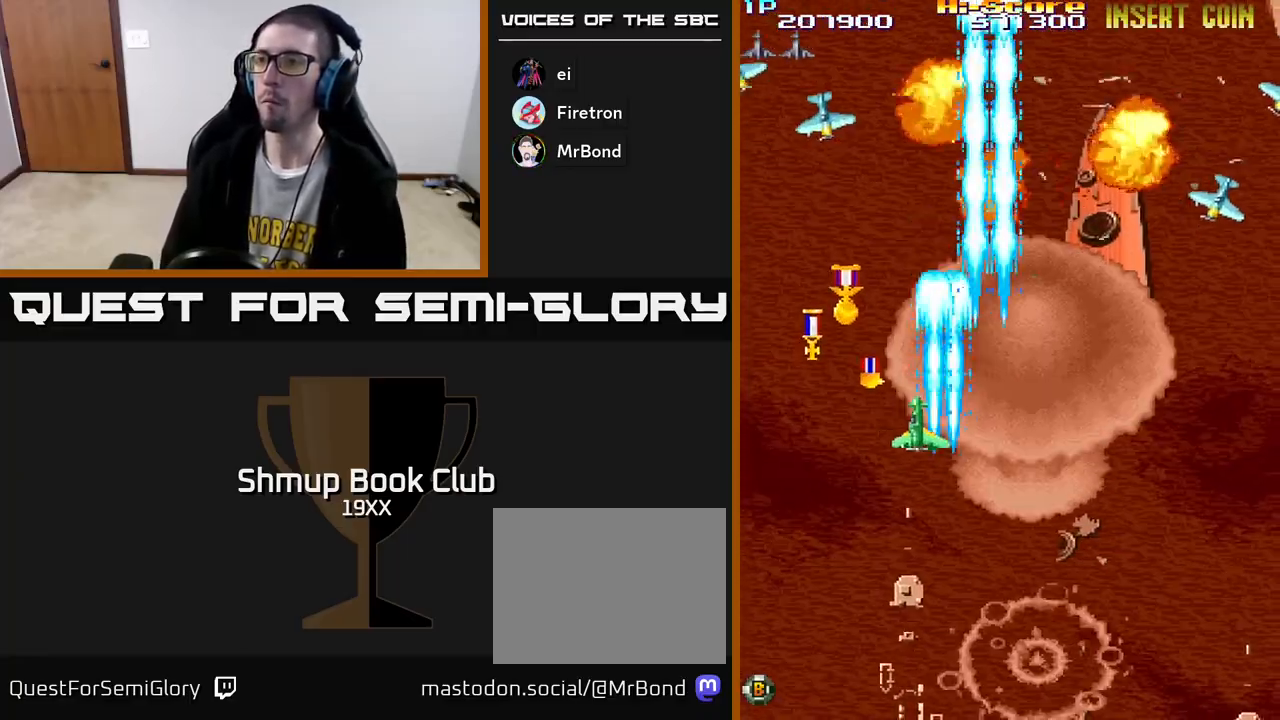
{"buttons": ["R2", "DPAD_DOWN", "DPAD_RIGHT"], "left_stick": "center", "right_stick": "center", "events": [[183, "DPAD_UP", "up"], [317, "DPAD_LEFT", "up"], [333, "DPAD_DOWN", "down"], [333, "DPAD_RIGHT", "down"]]}
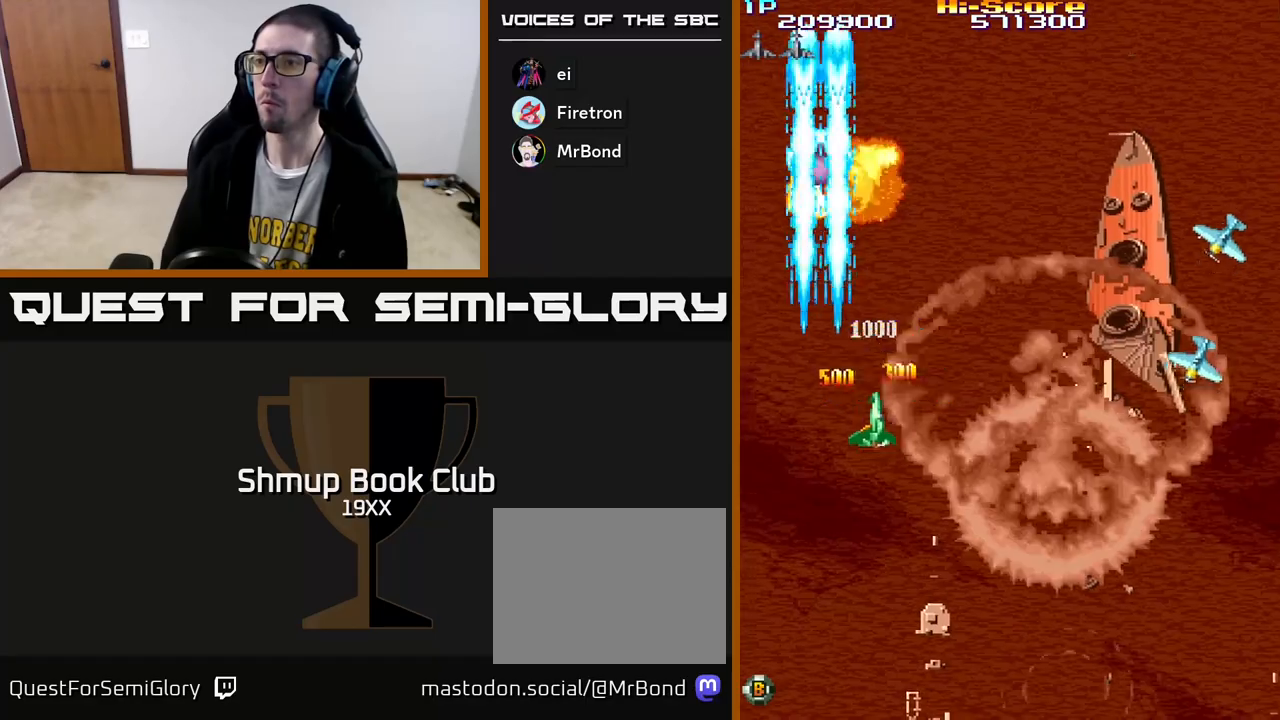
{"buttons": ["R2", "DPAD_DOWN", "DPAD_RIGHT"], "left_stick": "center", "right_stick": "center", "events": []}